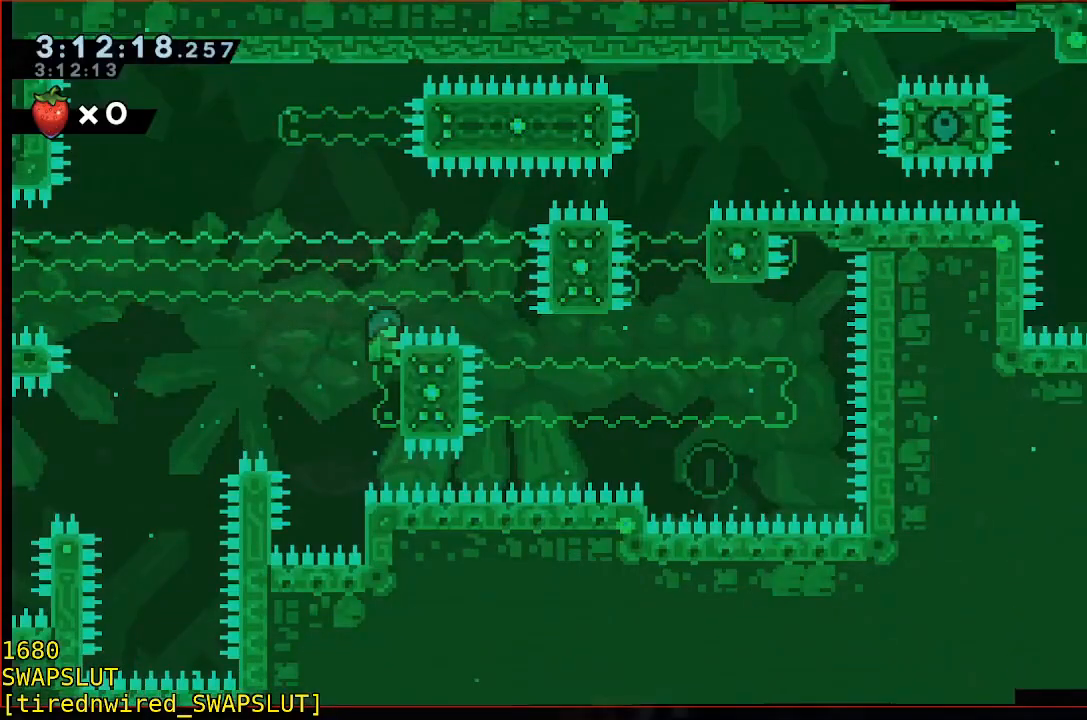
Gameplay with a controller (Xbox layout); each line is a JSON object with the inputs held at the frame after it (dt_ms = milliseconds from this image to that frame). "events" lists button and stick changes between this image and that frame as [ms after this image, input, new state], when the widget could be followed in between. Not read: A DPAD_DOWN DPAD_LEFT DPAD_RIGHT DPAD_UP L2 L3 R2 R3 SELECT START right_stick.
{"dt_ms": 1000, "buttons": ["R1"], "left_stick": "up-right"}
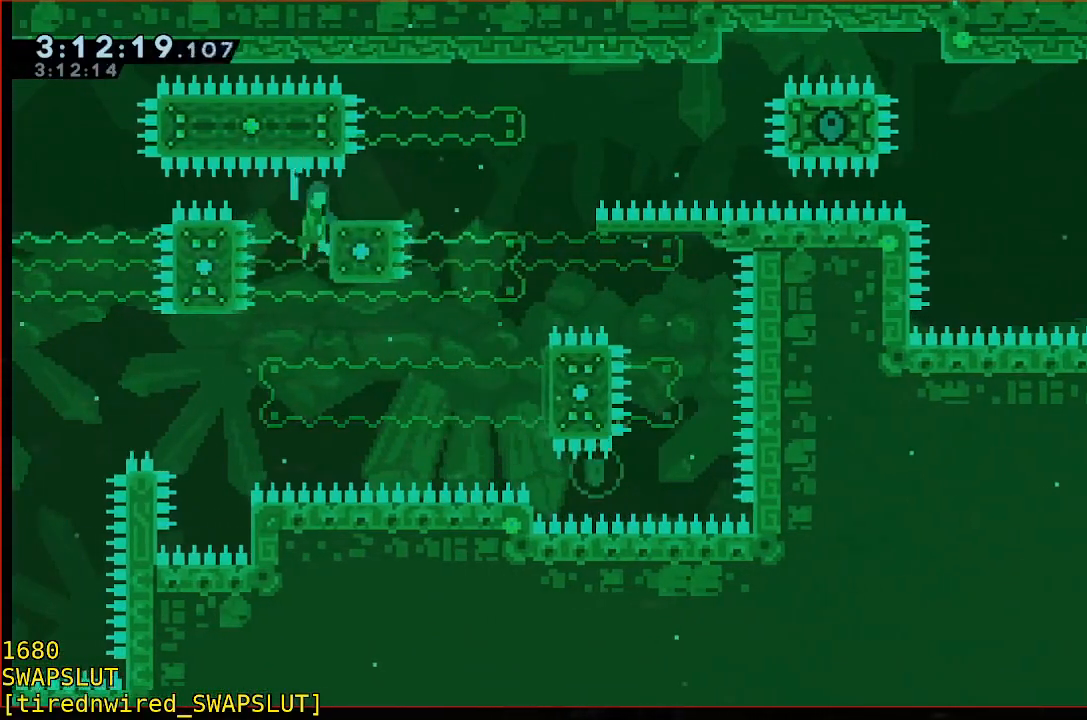
{"dt_ms": 500, "buttons": ["R1"], "left_stick": "center", "events": [[450, "left_stick", "center"]]}
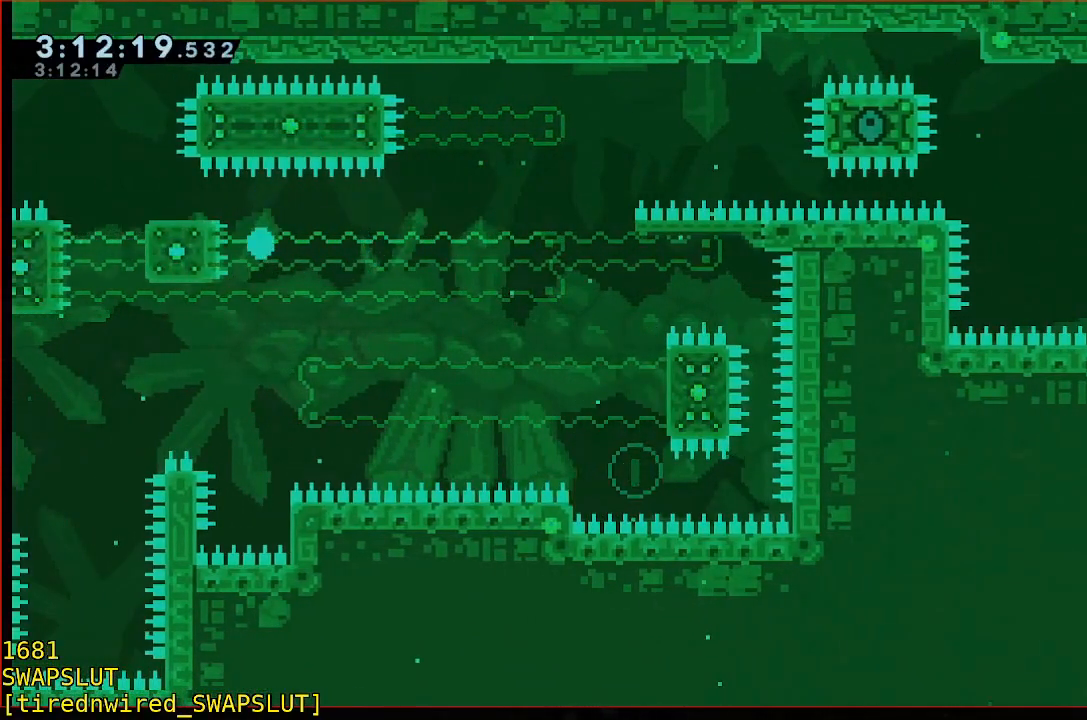
{"dt_ms": 500, "buttons": ["R1"], "left_stick": "up", "events": [[300, "left_stick", "up-right"], [350, "left_stick", "up"]]}
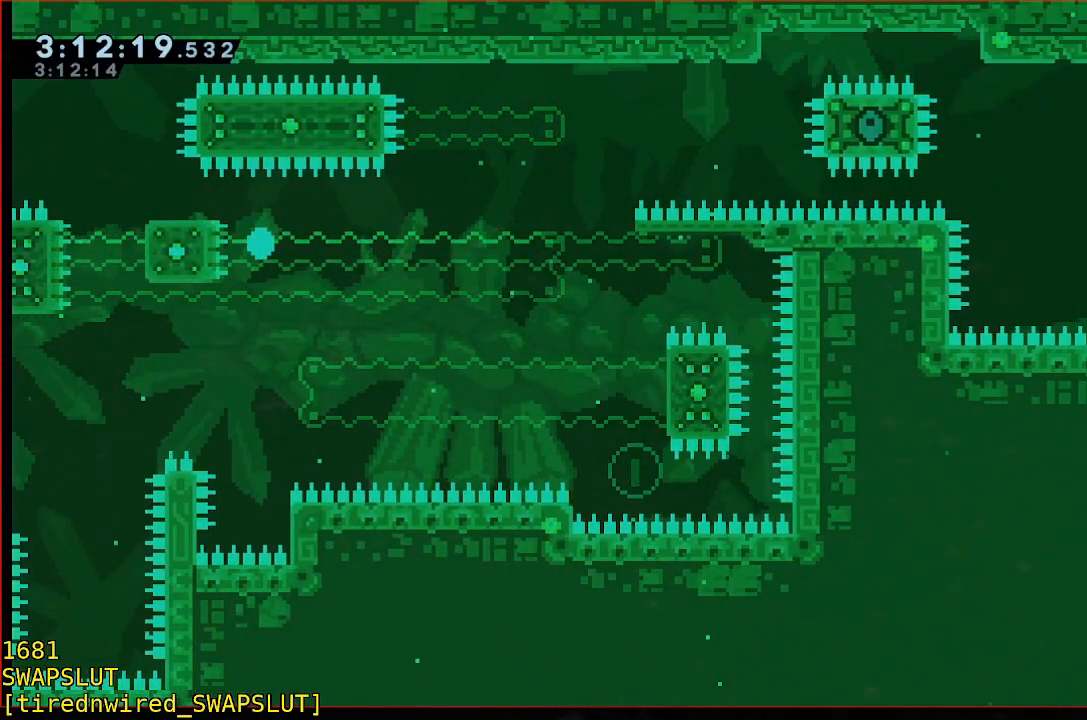
{"dt_ms": 500, "buttons": ["B", "R1"], "left_stick": "center", "events": [[467, "B", "down"], [483, "left_stick", "center"]]}
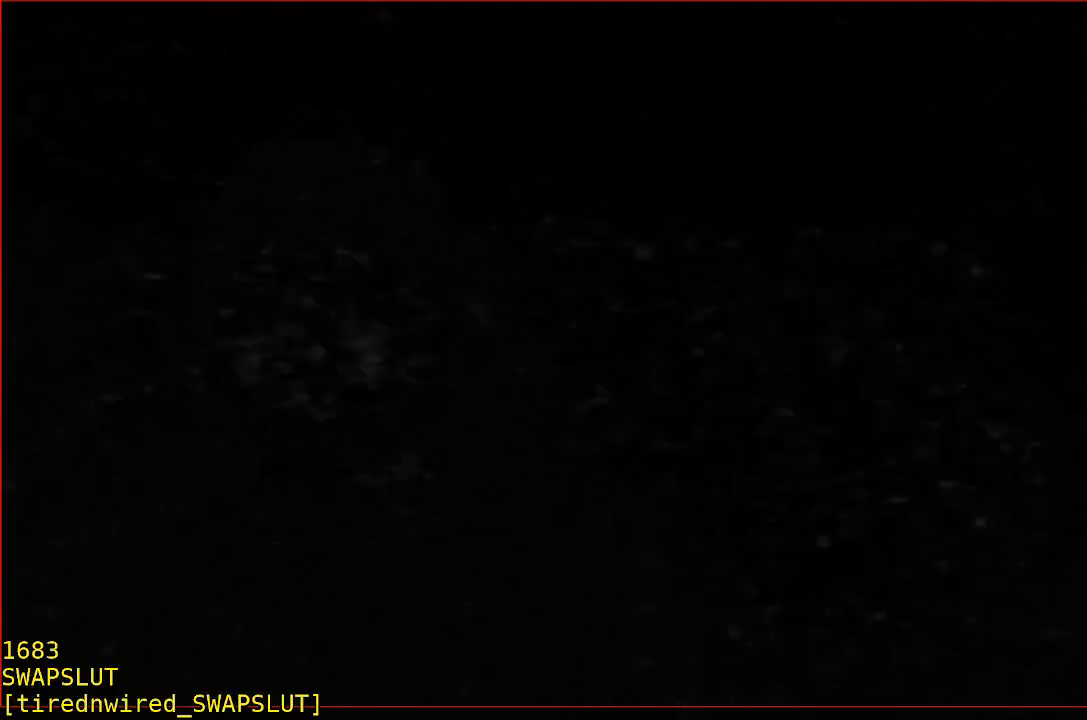
{"dt_ms": 500, "buttons": [], "left_stick": "center", "events": [[33, "B", "up"], [33, "R1", "up"]]}
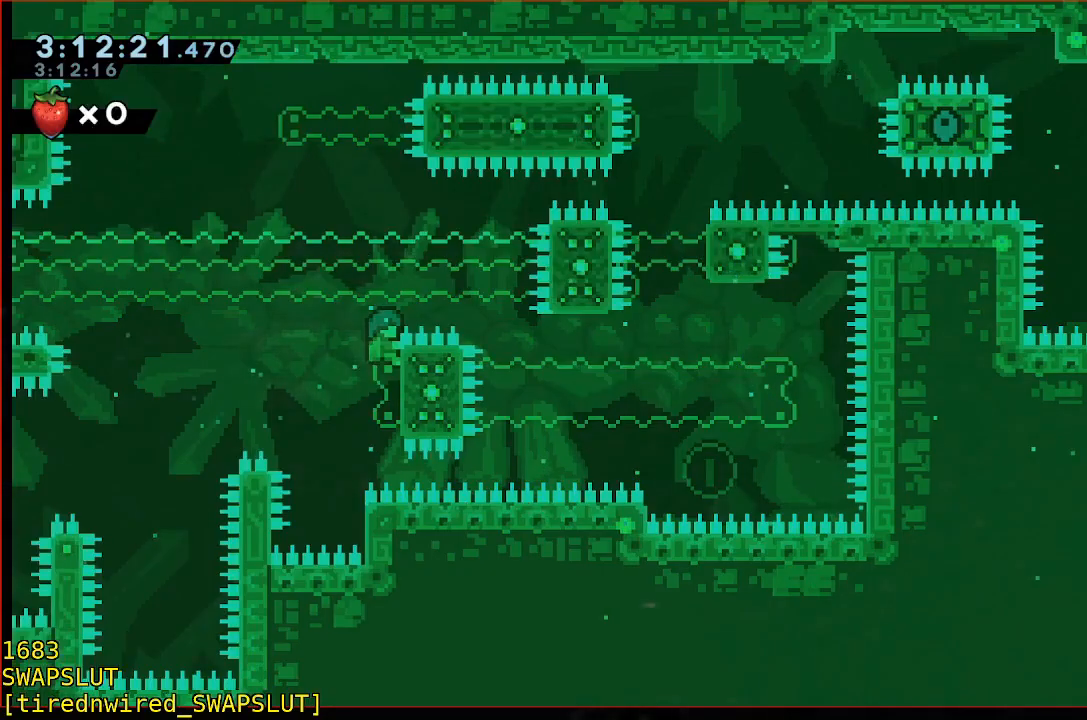
{"dt_ms": 500, "buttons": ["R1"], "left_stick": "up", "events": [[17, "R1", "down"], [167, "left_stick", "up"]]}
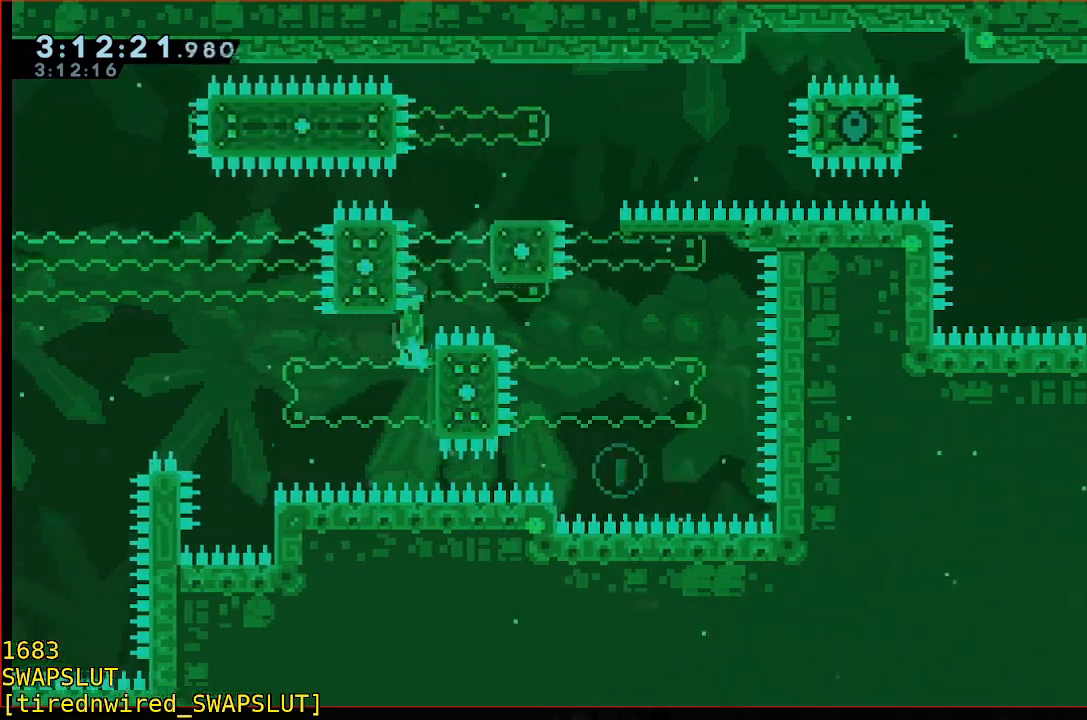
{"dt_ms": 500, "buttons": ["R1"], "left_stick": "up-right", "events": [[233, "left_stick", "up-right"]]}
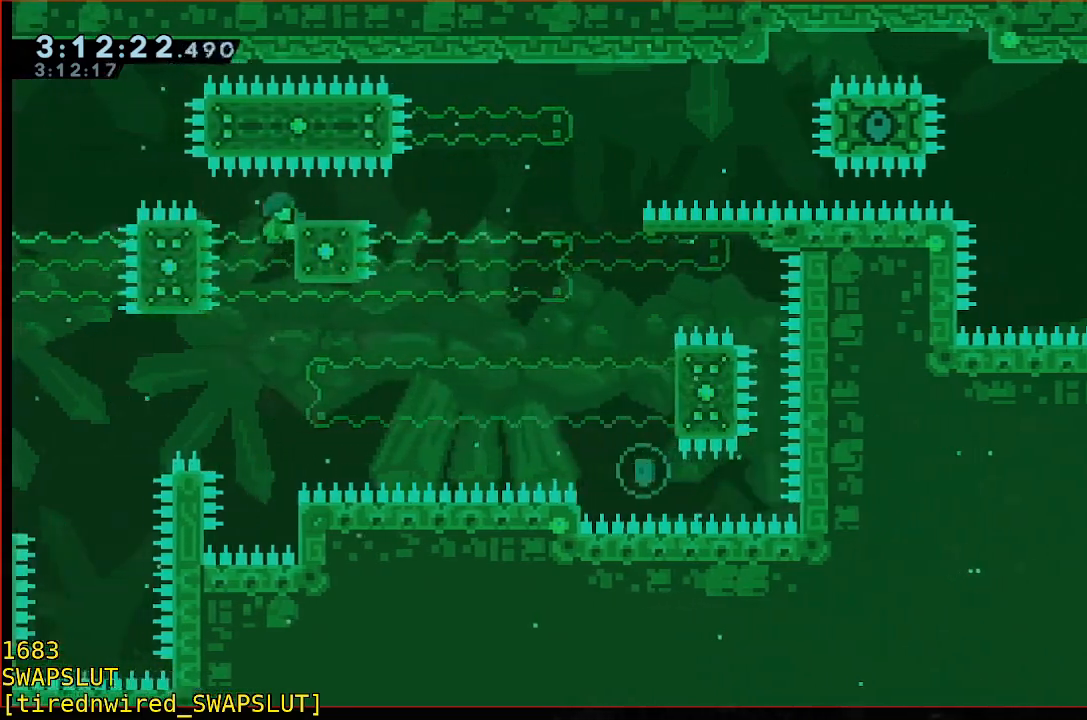
{"dt_ms": 500, "buttons": [], "left_stick": "center", "events": [[233, "R1", "up"], [233, "left_stick", "down-right"], [283, "left_stick", "down"], [450, "X", "down"], [467, "X", "up"], [467, "left_stick", "center"]]}
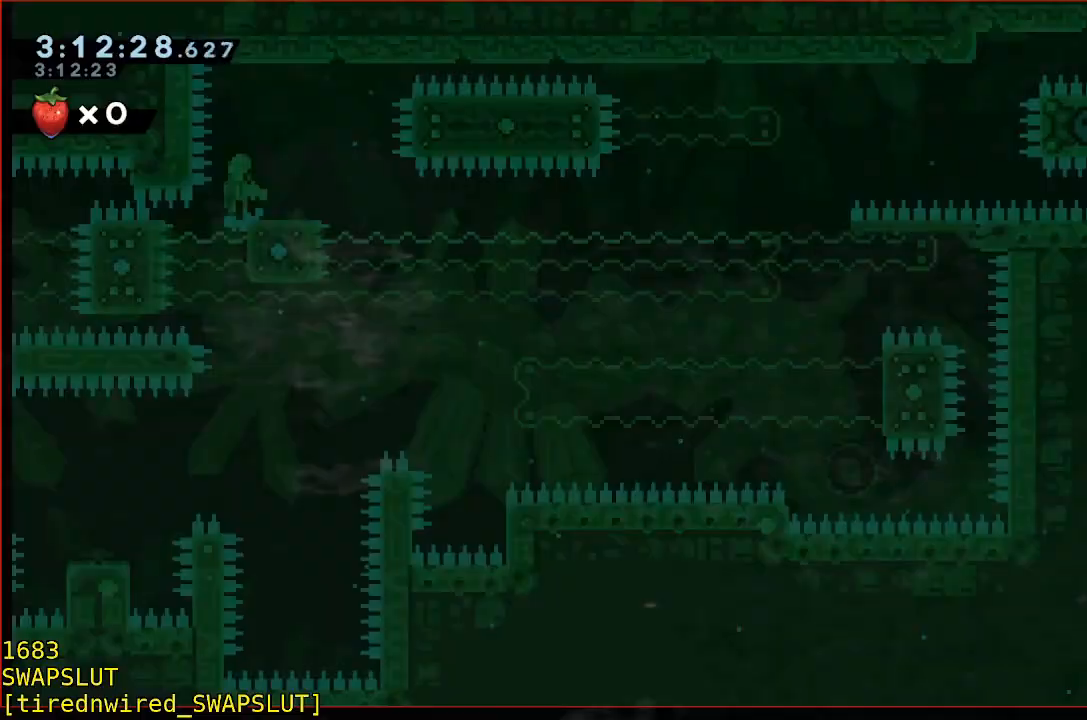
{"dt_ms": 500, "buttons": [], "left_stick": "down", "events": [[33, "B", "down"], [33, "left_stick", "down"], [233, "B", "up"]]}
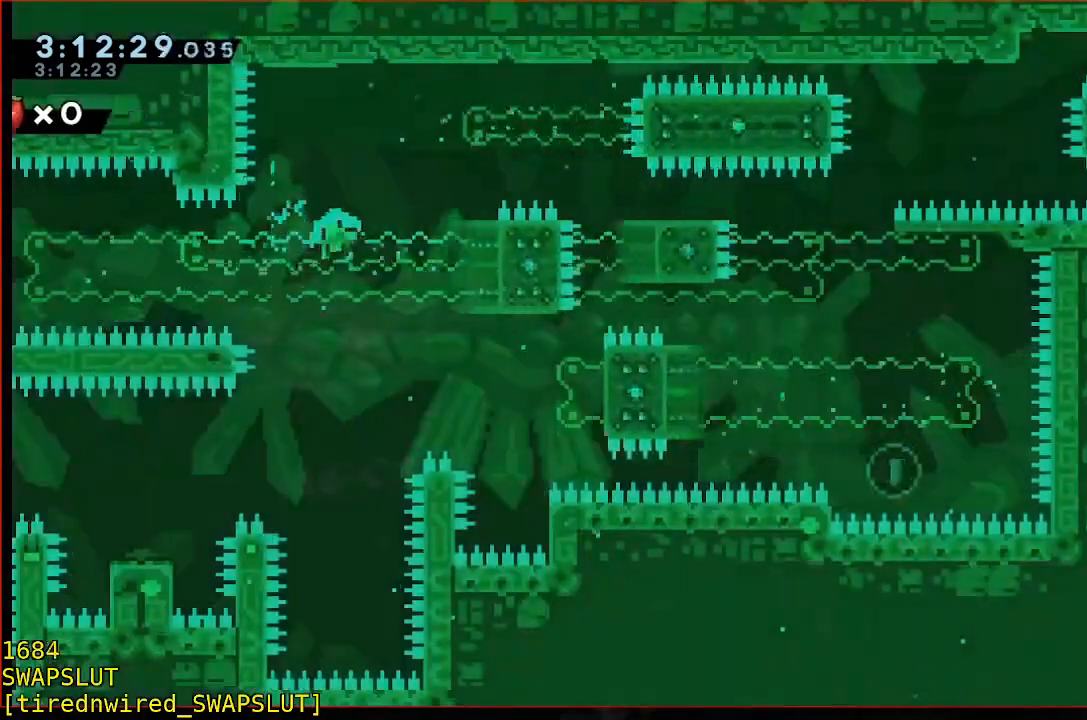
{"dt_ms": 500, "buttons": [], "left_stick": "center", "events": [[300, "left_stick", "center"]]}
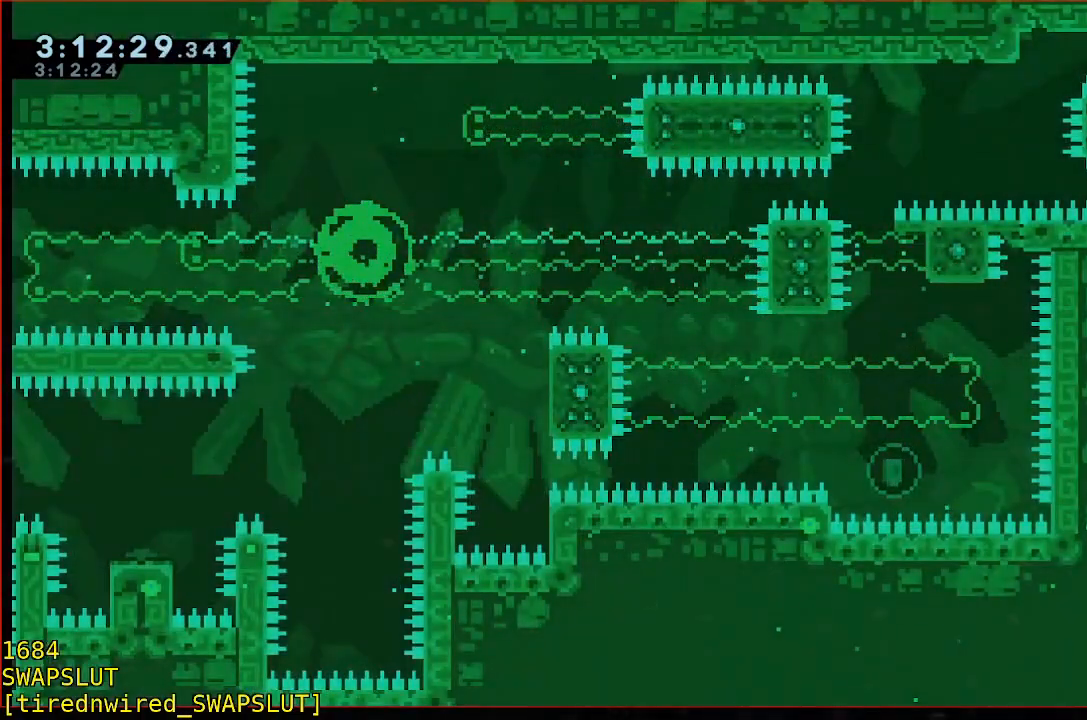
{"dt_ms": 500, "buttons": [], "left_stick": "center", "events": []}
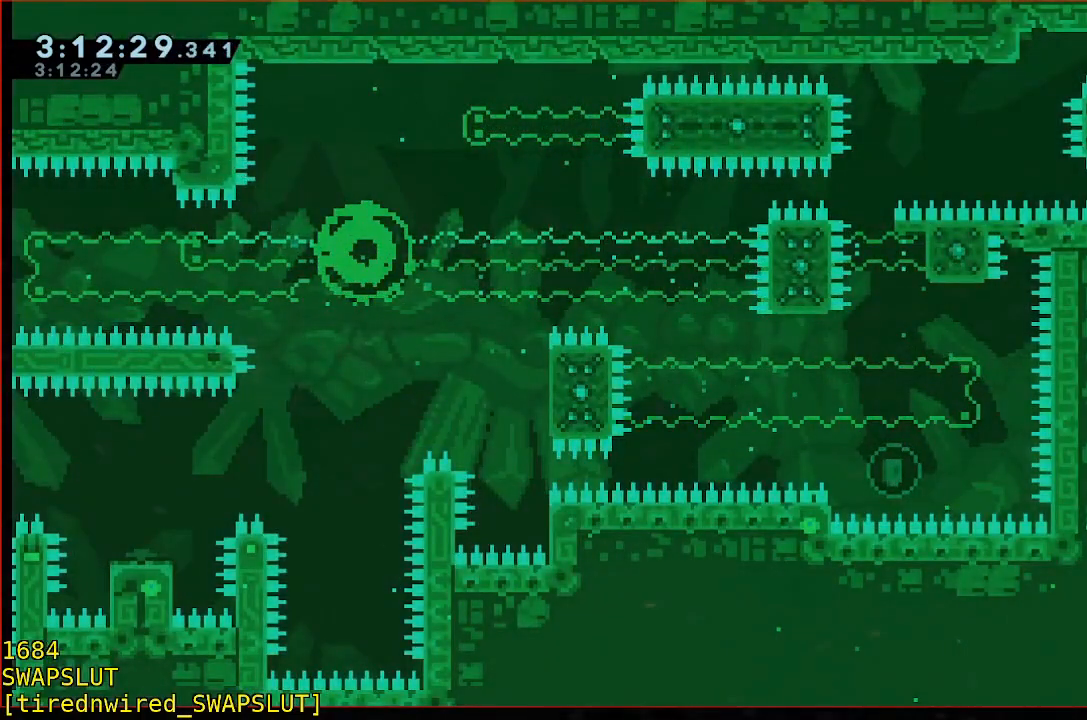
{"dt_ms": 500, "buttons": [], "left_stick": "center"}
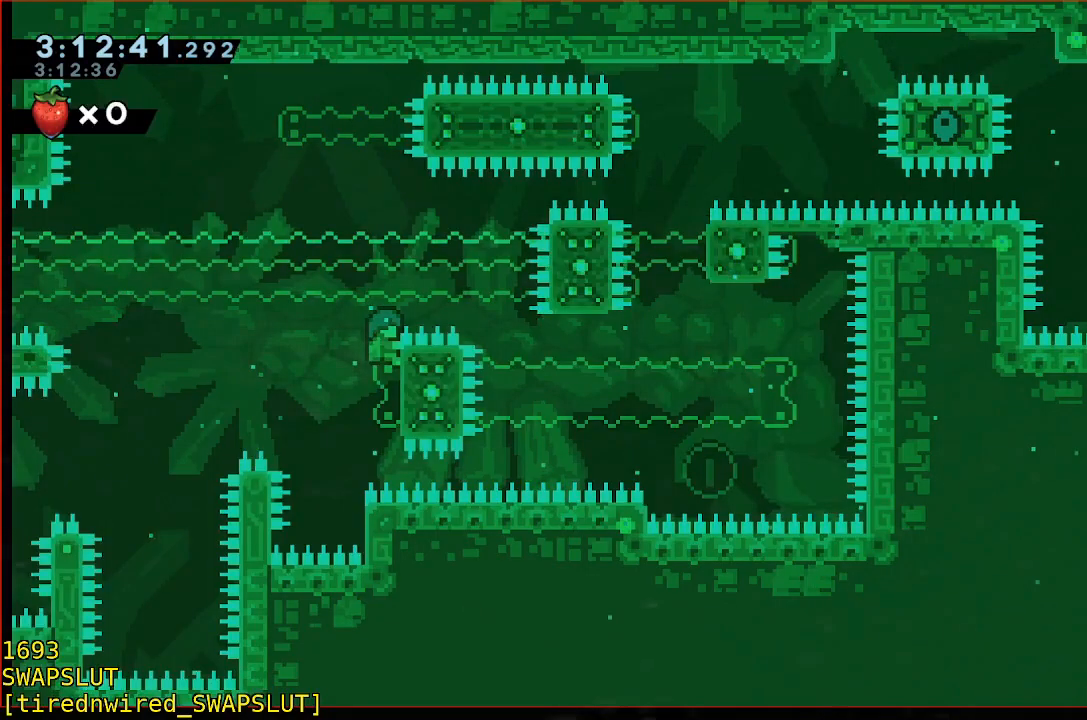
{"dt_ms": 500, "buttons": ["R1"], "left_stick": "center", "events": [[300, "R1", "down"]]}
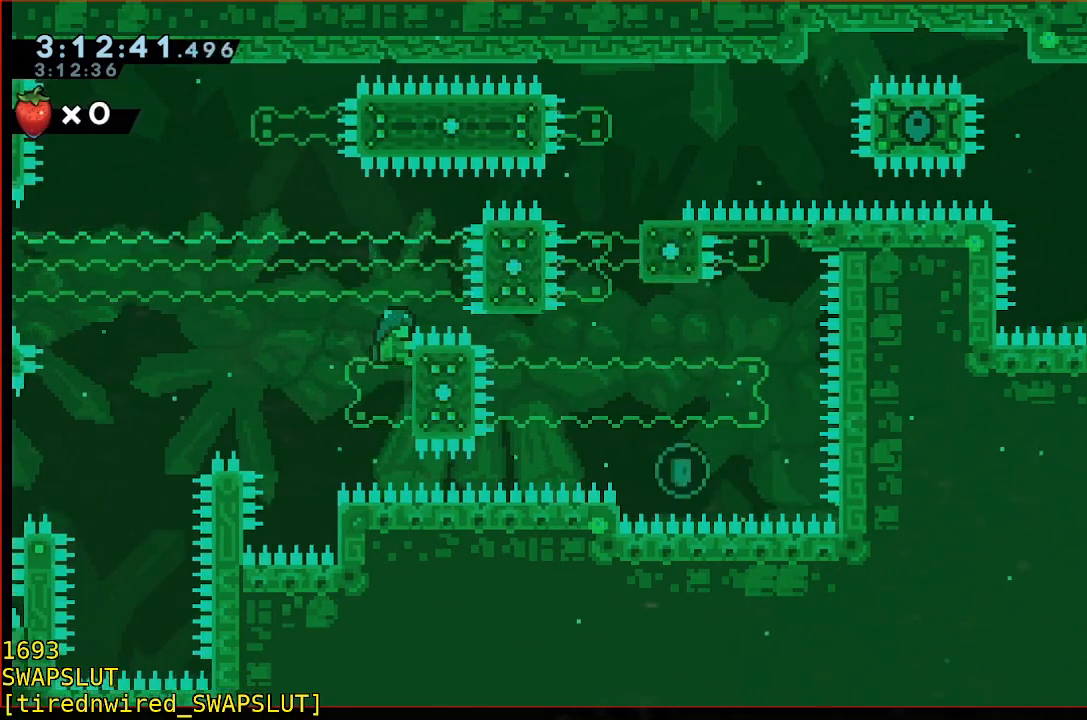
{"dt_ms": 500, "buttons": ["R1"], "left_stick": "up", "events": [[300, "left_stick", "up"]]}
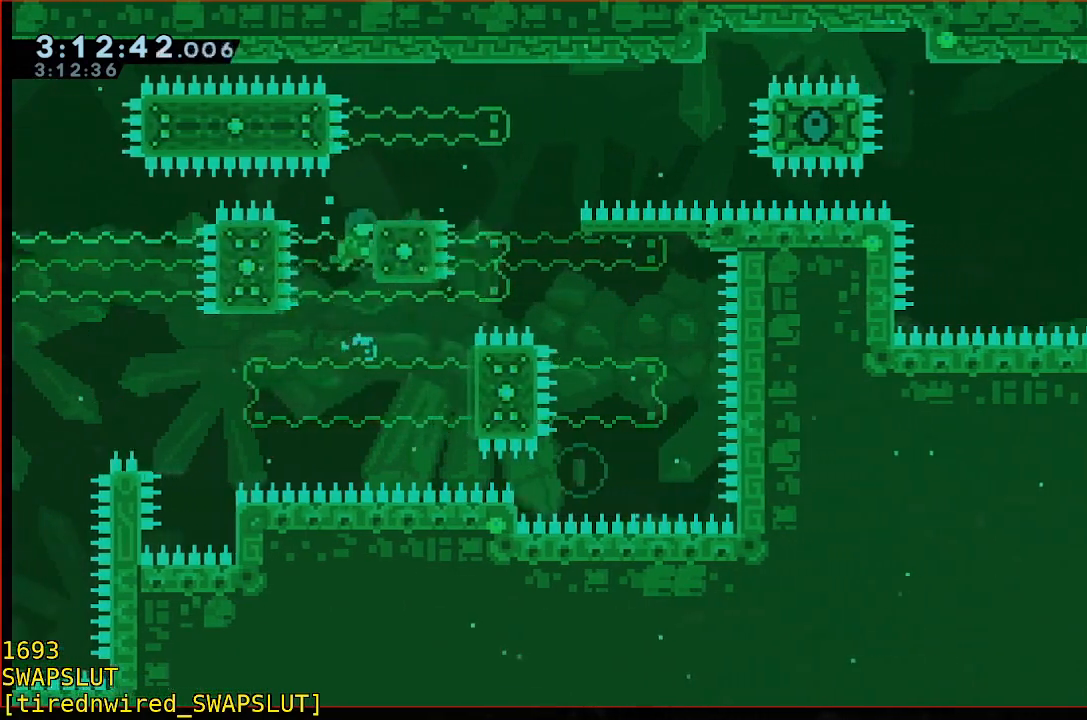
{"dt_ms": 500, "buttons": ["R1"], "left_stick": "up-right", "events": [[67, "left_stick", "up-right"], [217, "left_stick", "center"], [317, "left_stick", "up-right"]]}
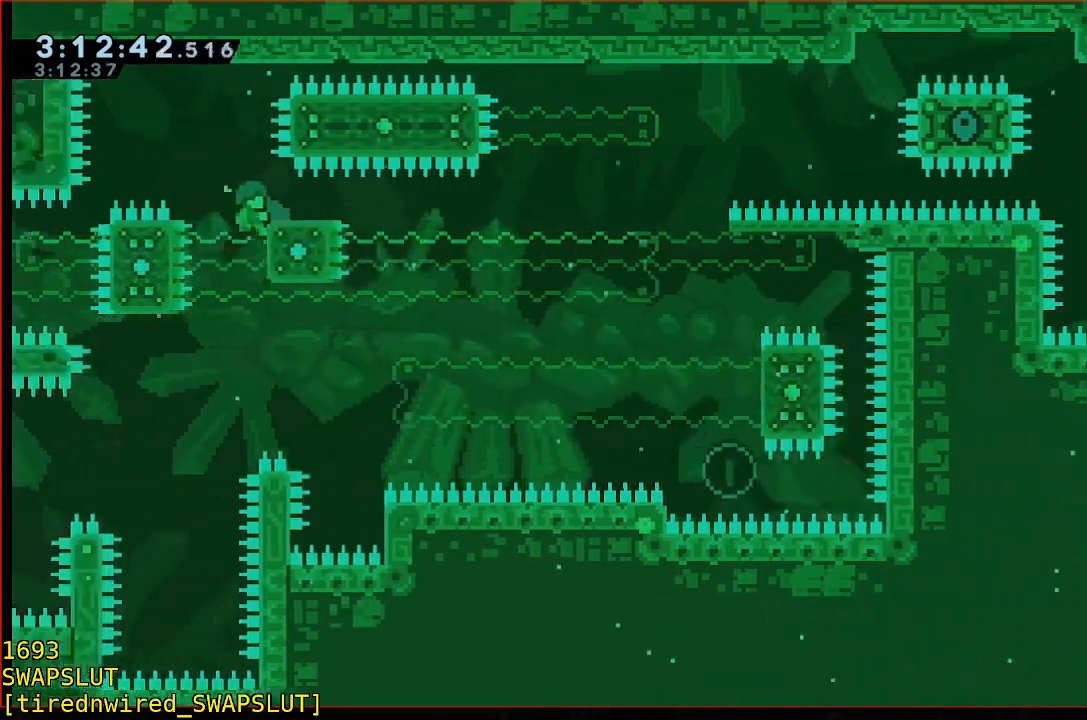
{"dt_ms": 500, "buttons": ["B"], "left_stick": "center", "events": [[117, "R1", "up"], [117, "left_stick", "down-right"], [250, "B", "down"], [250, "left_stick", "center"]]}
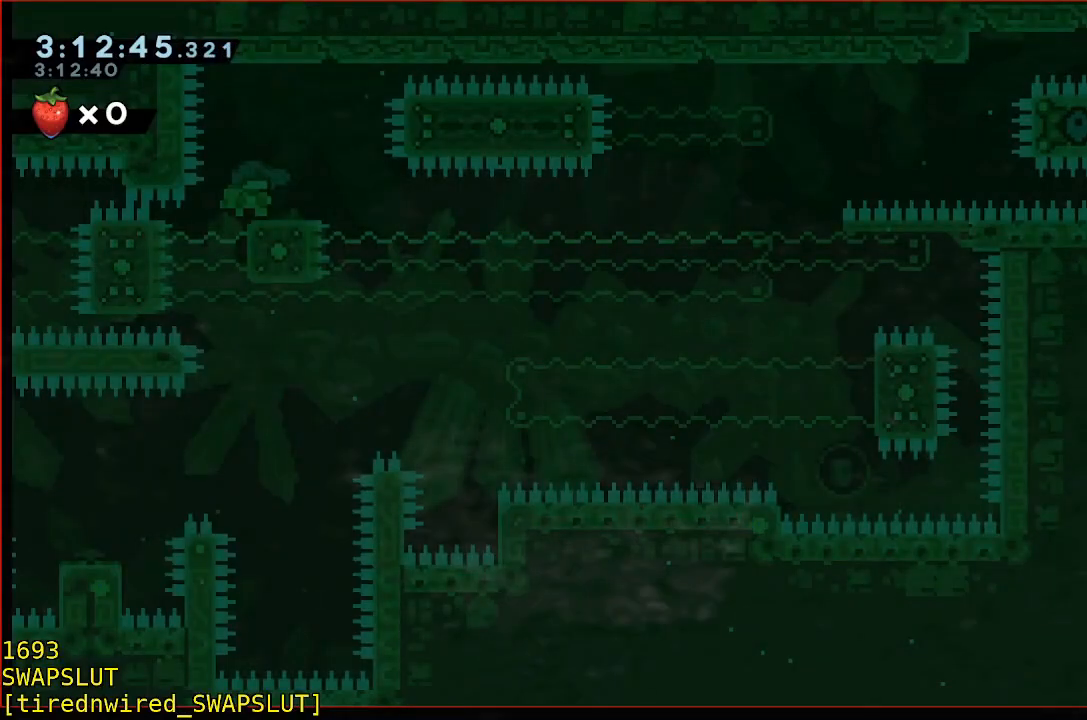
{"dt_ms": 500, "buttons": ["B"], "left_stick": "center", "events": []}
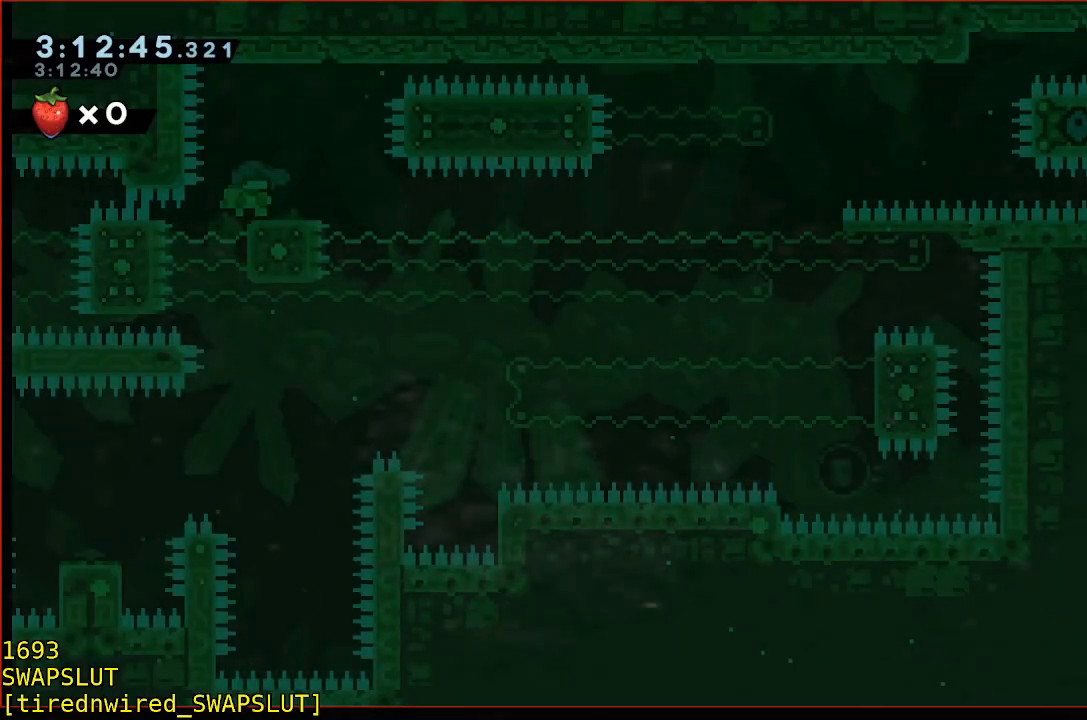
{"dt_ms": 500, "buttons": ["B"], "left_stick": "center", "events": []}
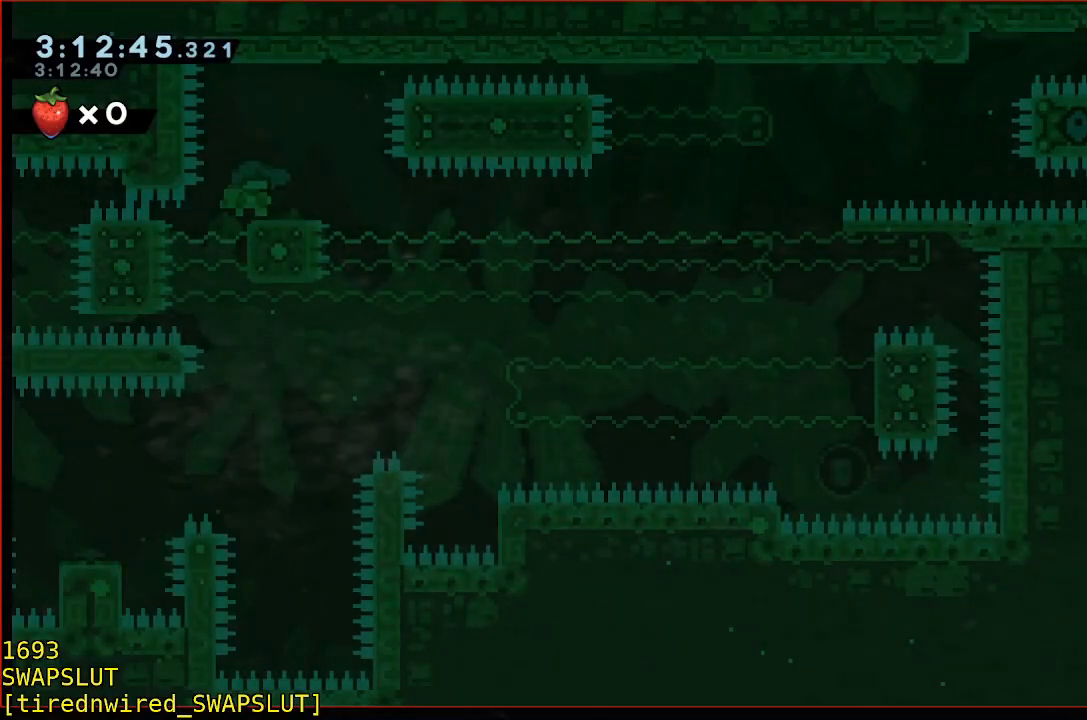
{"dt_ms": 500, "buttons": ["B"], "left_stick": "center", "events": []}
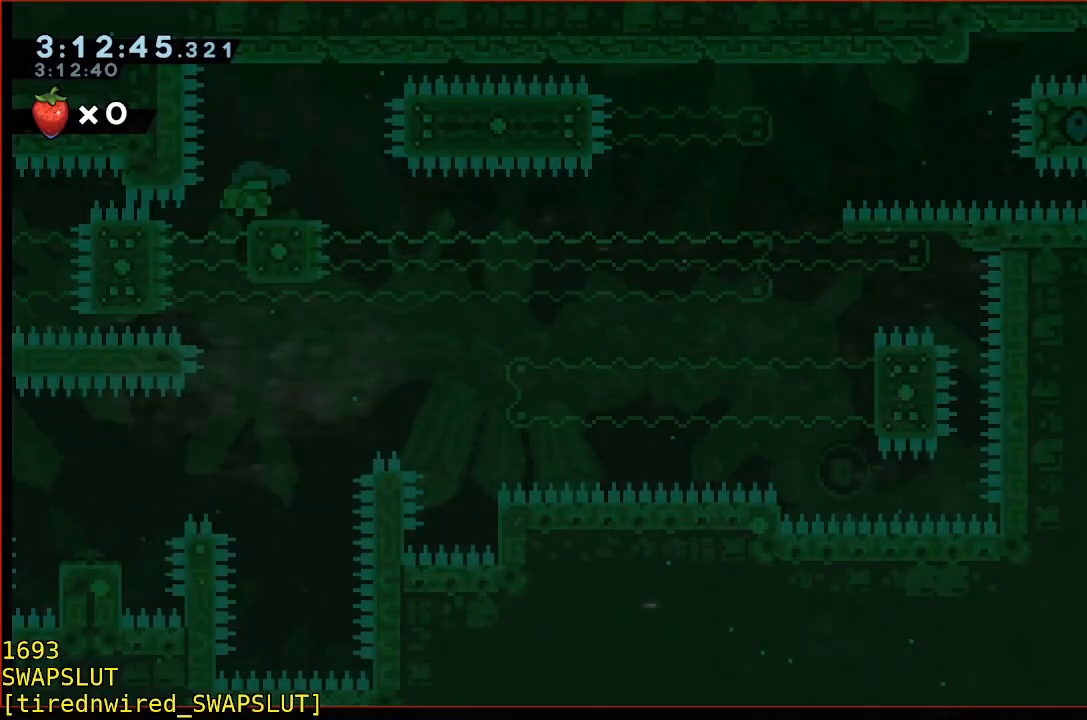
{"dt_ms": 500, "buttons": ["B"], "left_stick": "center", "events": []}
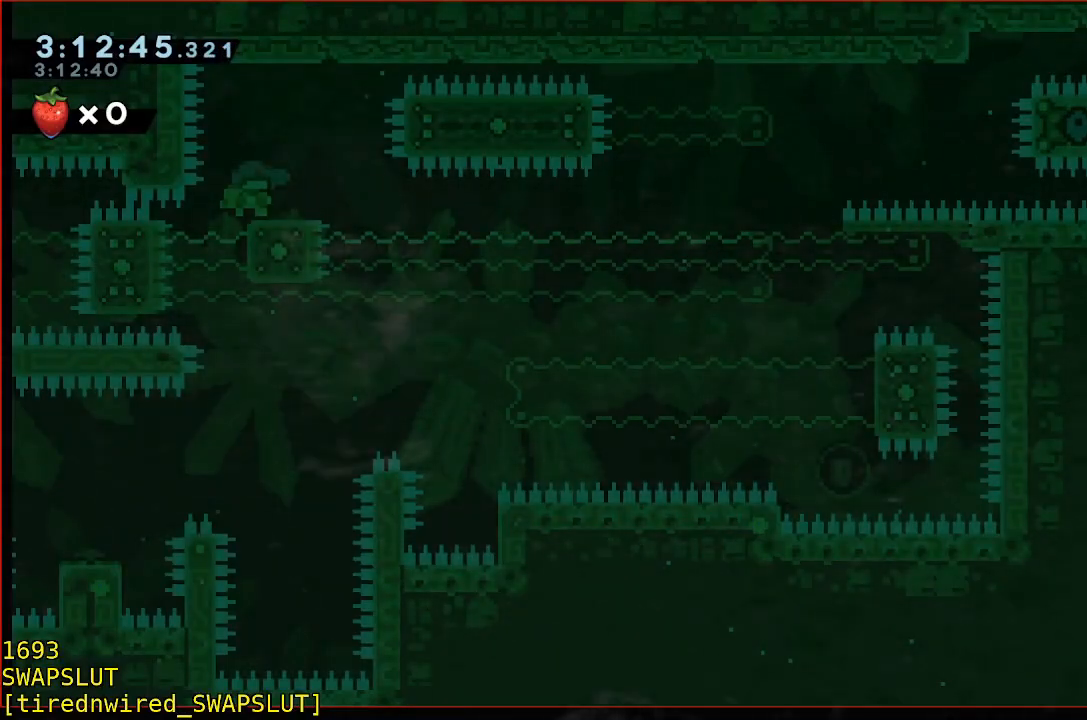
{"dt_ms": 500, "buttons": ["B"], "left_stick": "center", "events": []}